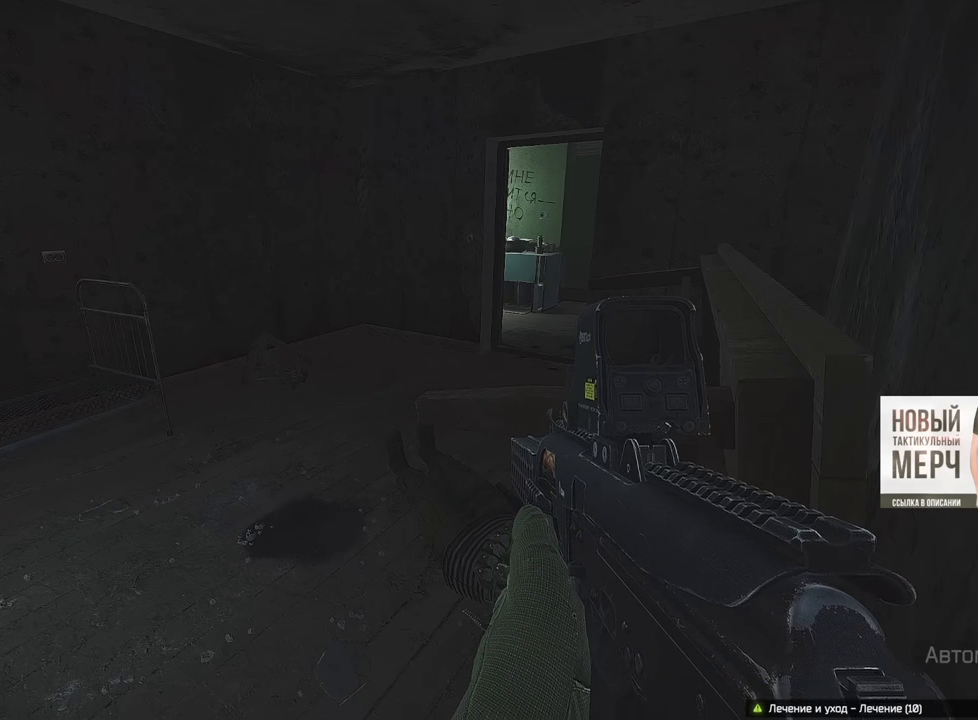
Gameplay with keyboard and mouse; each line is a JSON object with the keys and mouse buttons held at the frame after it. "events" lists presses ("down") and releases ("up") of "1", "2", "3", "4", "5", "a", "alt", "b", "c", "ctrl", "d", "e", "f", "g", "q", "r", "s", "shift", "space", "t", "tab", "tilde", "v", "w", "x", "z", "mouse_left", "mouse_wheel", "mouse_right", "mouse_mb4" and "mouse_mb5" between this image and that frame as [ms after this image, input, new state], when the widget could be followed in between. "mouse_left", "mouse_wheel", "mouse_right", "mouse_mb4", "mouse_mb5" = the "left", "wheel", "right", "mb4", "mb5" buttons of the "mouse" list. No other keys are recorded. "wheel" means that the mouse wheel is clicked or scrolled. Mouse movement is not recorded.
{"keys": ["4"], "mouse": [], "events": [[450, "4", "down"]]}
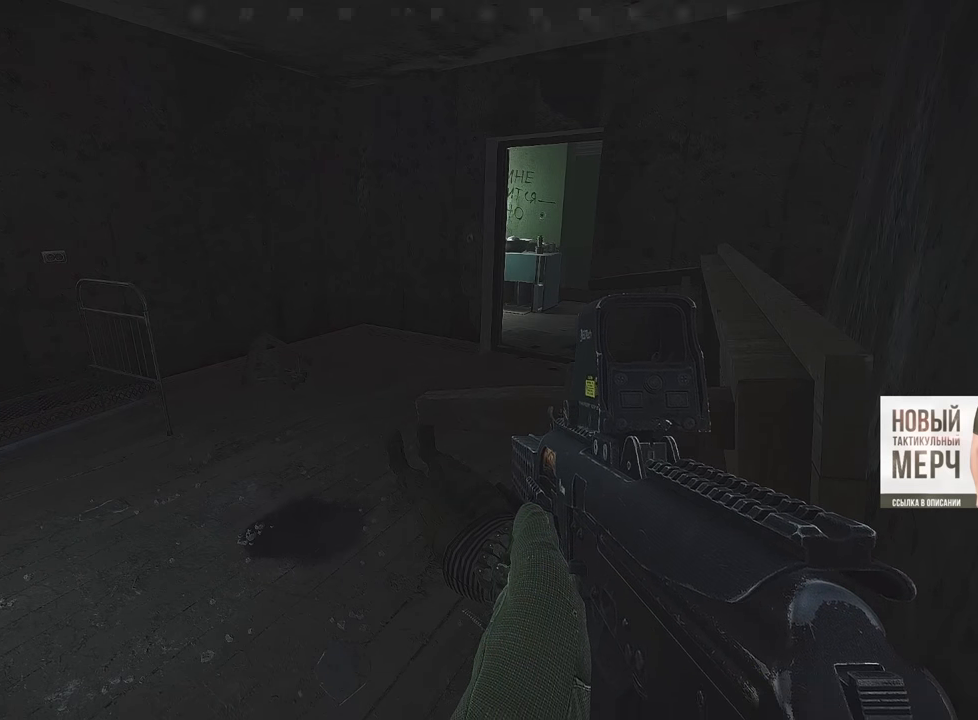
{"keys": [], "mouse": [], "events": [[50, "4", "up"], [200, "tab", "down"], [284, "tab", "up"]]}
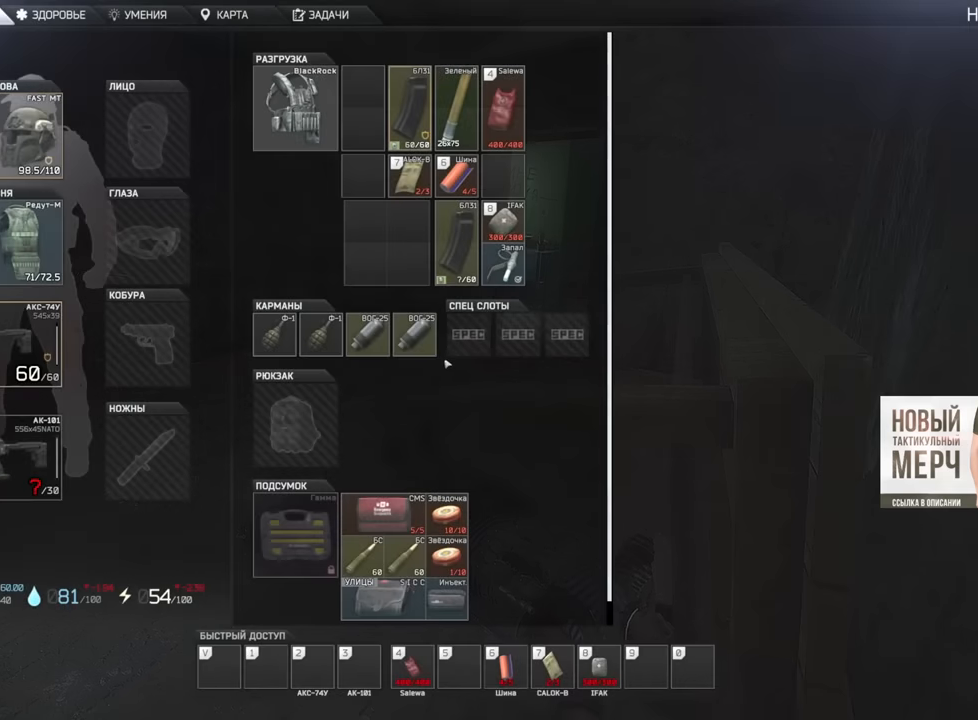
{"keys": [], "mouse": [], "events": []}
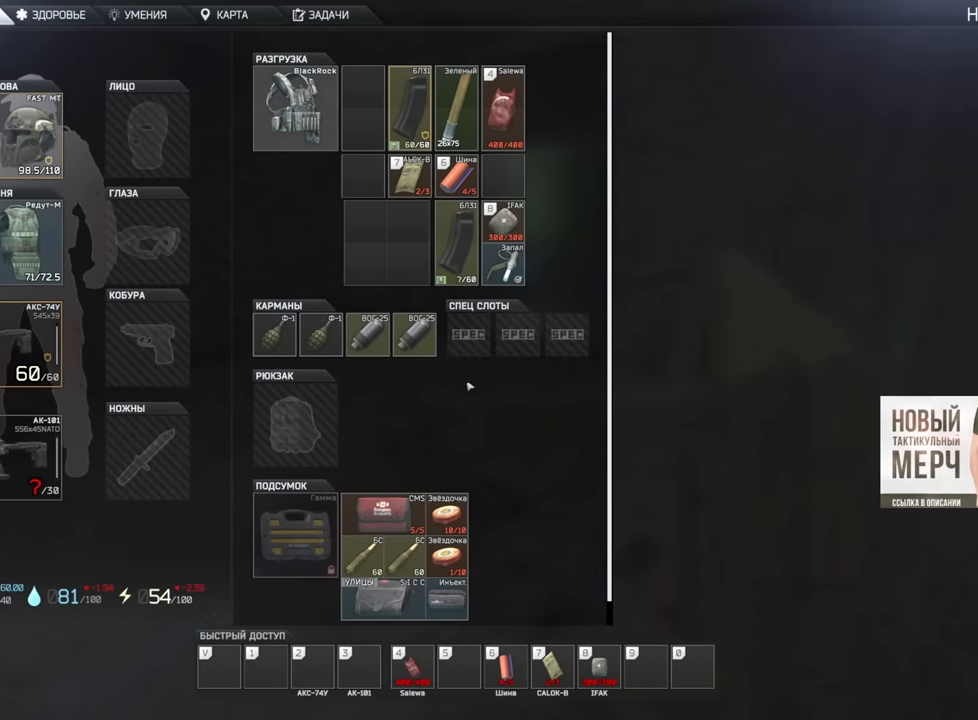
{"keys": [], "mouse": [], "events": [[317, "mouse_left", "down"], [383, "mouse_left", "up"], [450, "mouse_left", "down"], [483, "mouse_left", "up"]]}
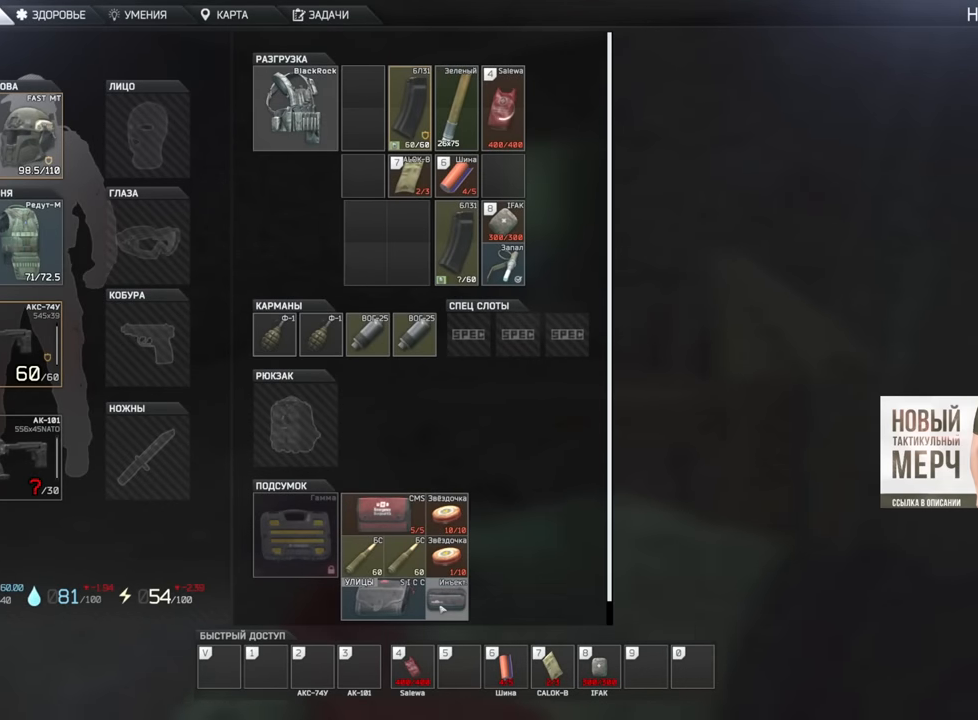
{"keys": [], "mouse": ["left"], "events": [[417, "mouse_left", "down"]]}
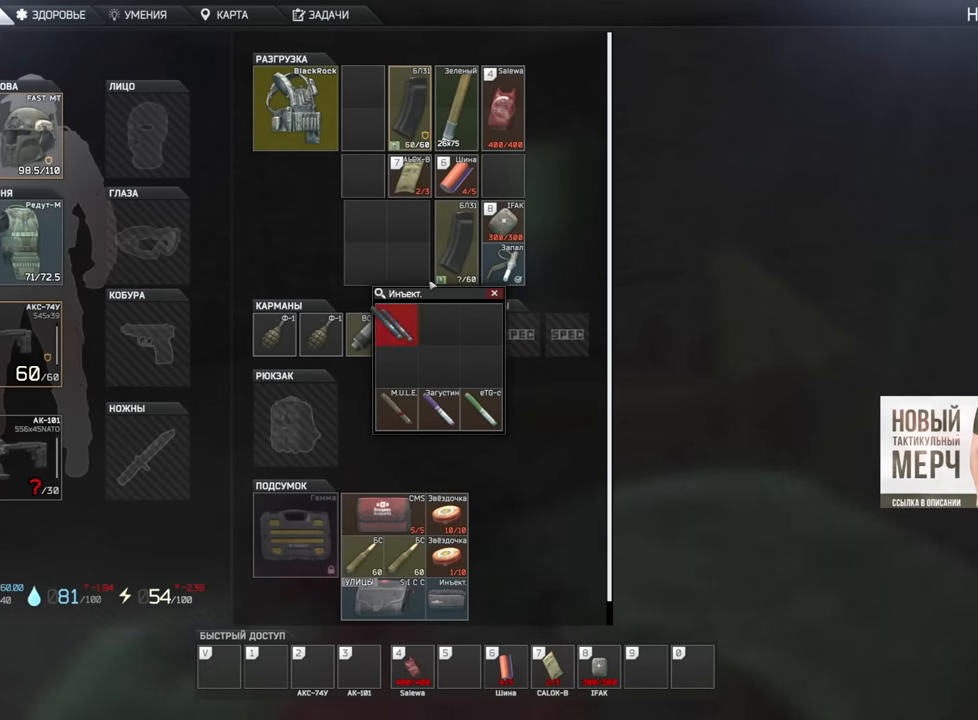
{"keys": ["5"], "mouse": [], "events": [[216, "mouse_left", "up"], [333, "5", "down"], [417, "5", "up"], [483, "5", "down"]]}
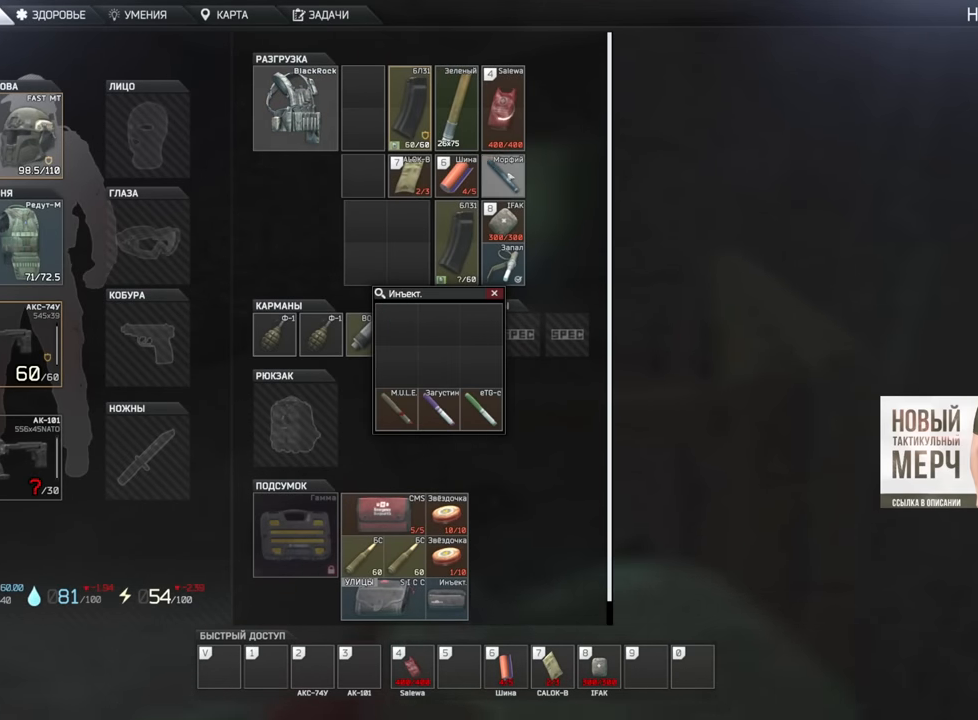
{"keys": [], "mouse": [], "events": [[67, "5", "up"], [117, "5", "down"], [217, "5", "up"], [267, "tab", "down"], [384, "tab", "up"]]}
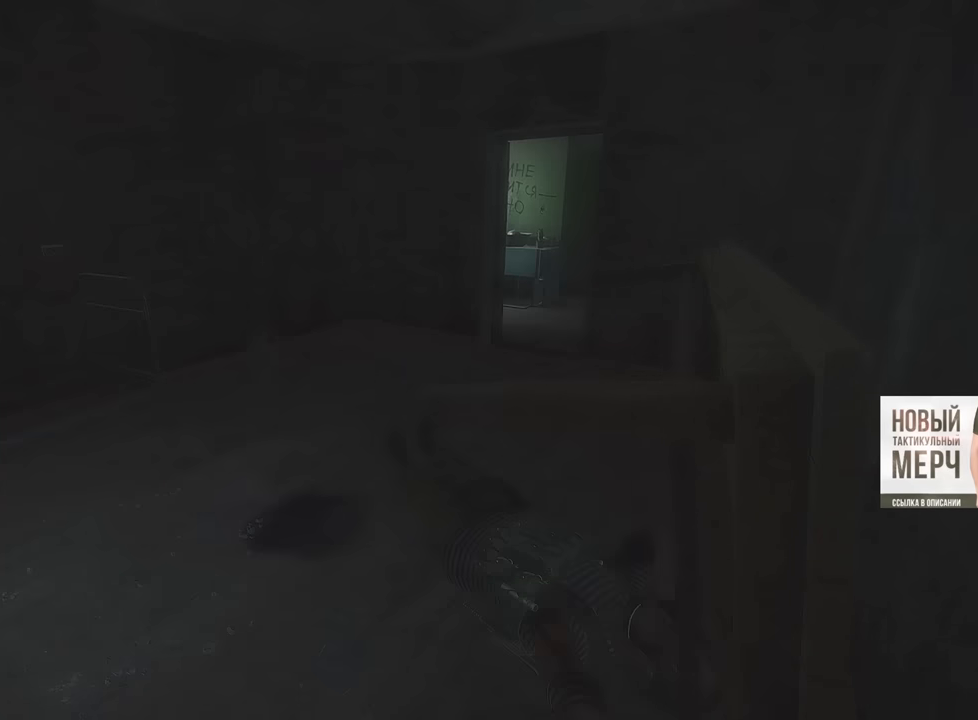
{"keys": [], "mouse": [], "events": []}
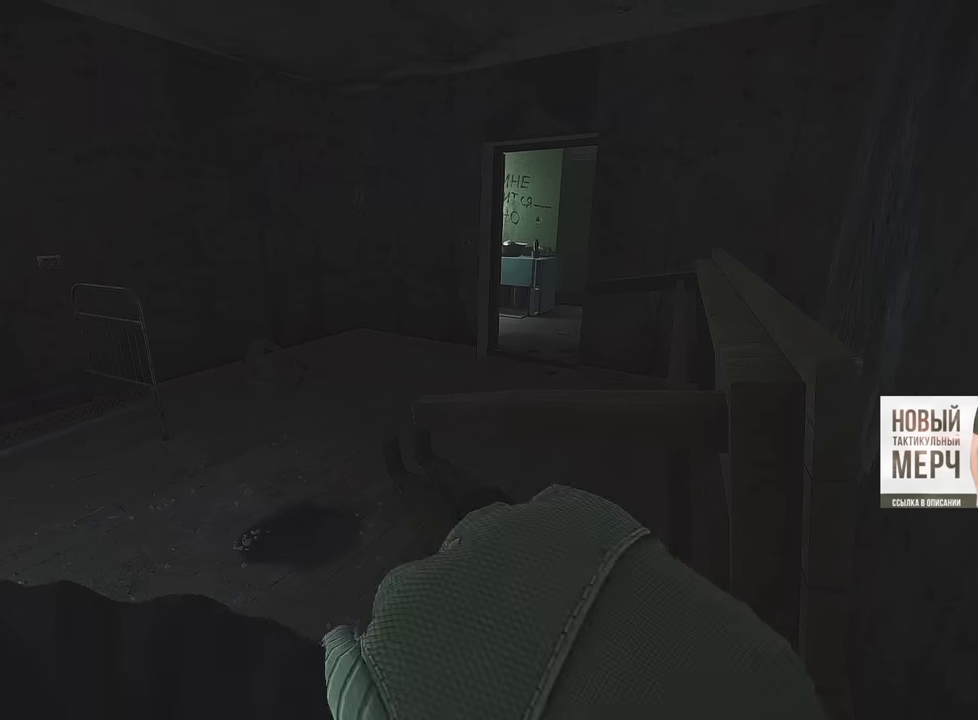
{"keys": [], "mouse": [], "events": [[117, "mouse_left", "down"], [250, "mouse_left", "up"]]}
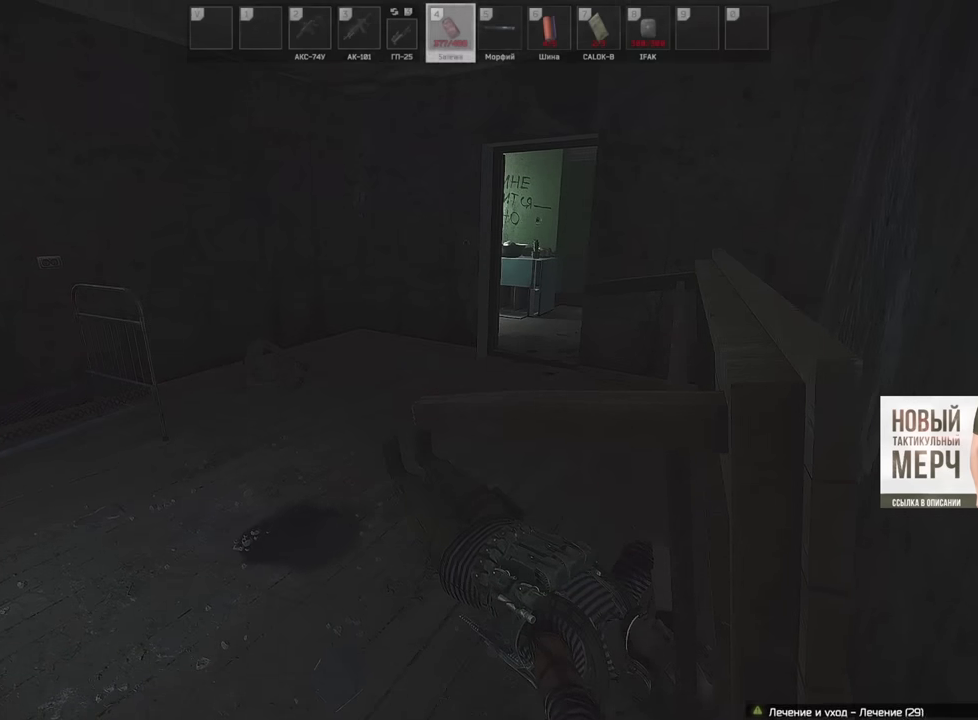
{"keys": [], "mouse": [], "events": []}
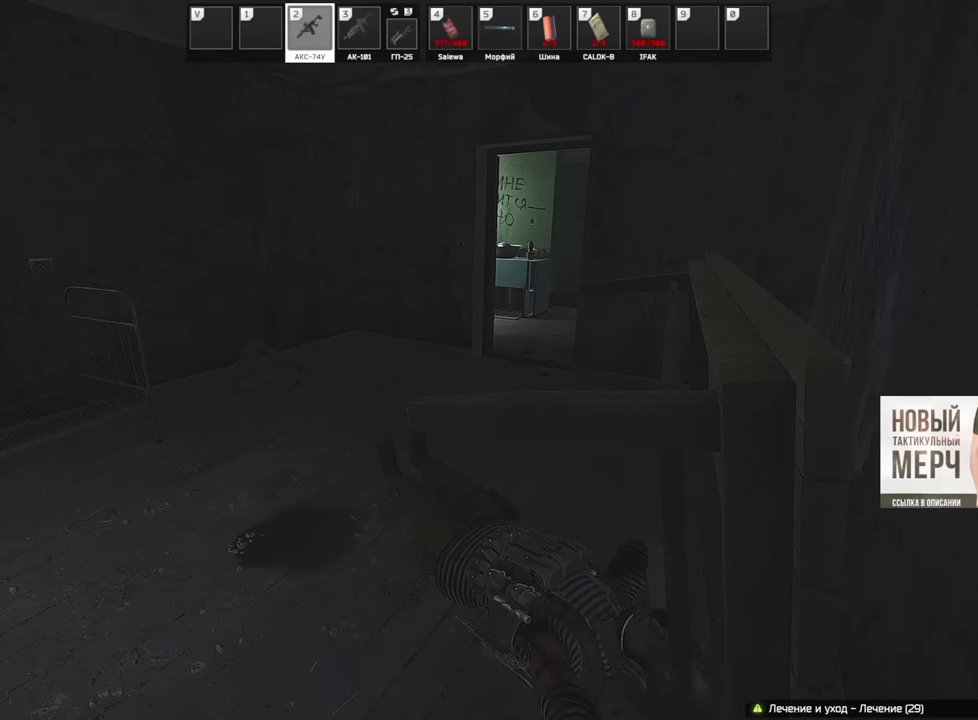
{"keys": ["a", "w"], "mouse": [], "events": [[134, "w", "down"], [150, "a", "down"], [217, "shift", "down"], [317, "shift", "up"]]}
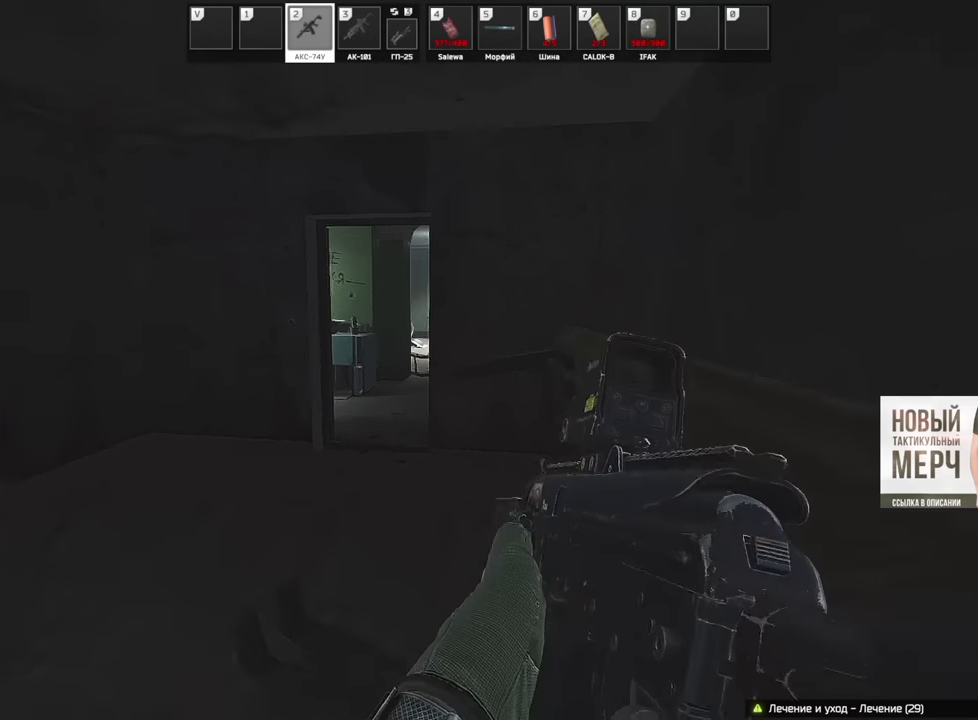
{"keys": ["w"], "mouse": [], "events": [[33, "a", "up"]]}
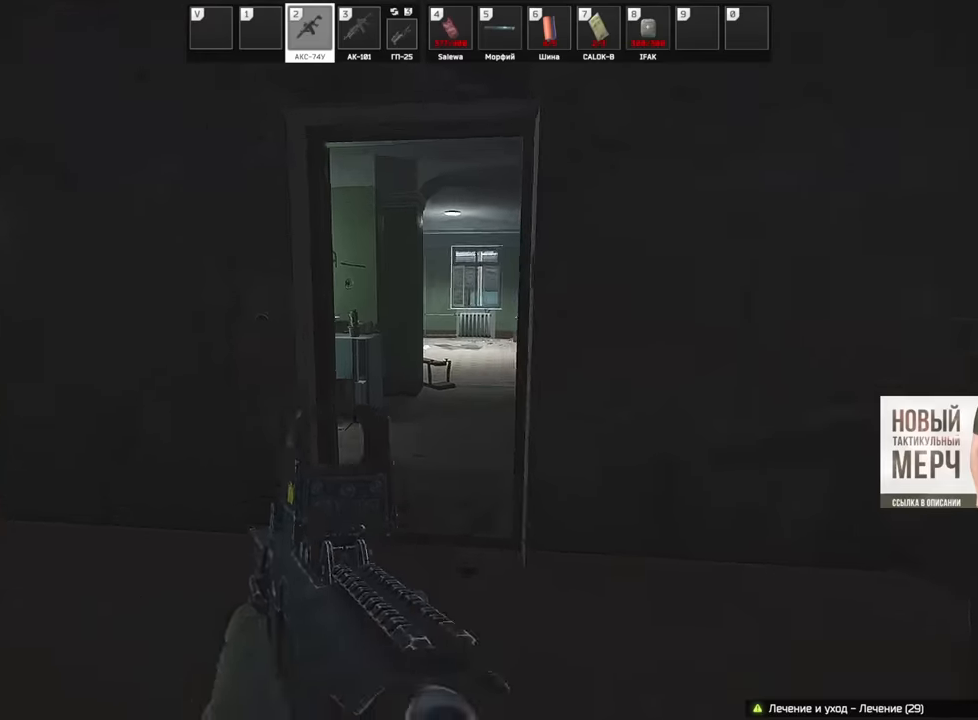
{"keys": ["d", "w"], "mouse": ["wheel"], "events": [[234, "d", "down"], [501, "mouse_wheel", "down"]]}
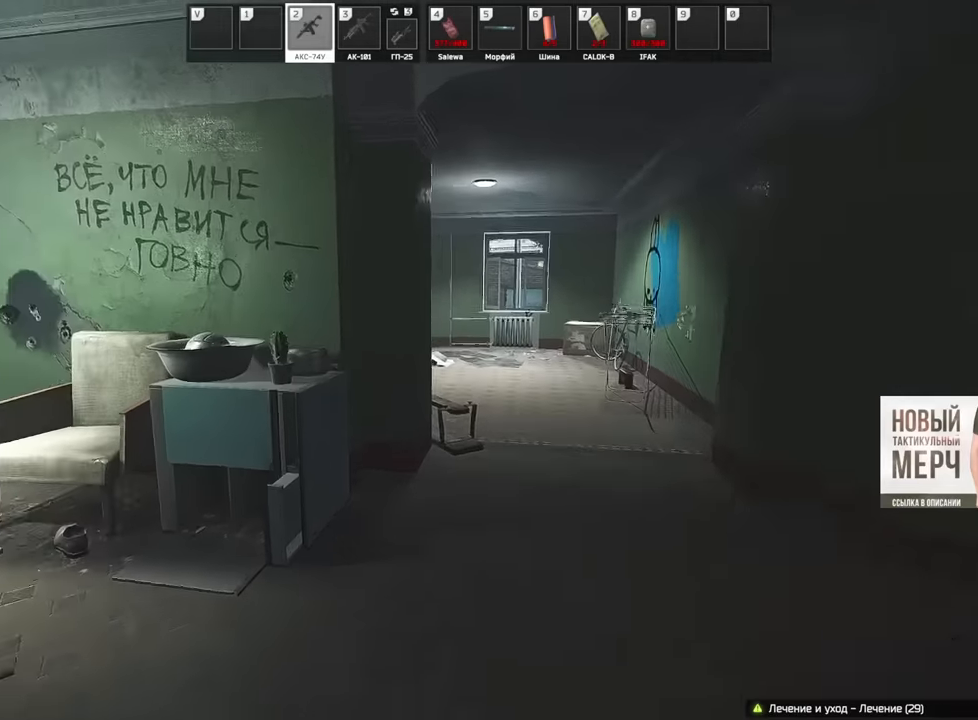
{"keys": ["d", "w"], "mouse": [], "events": [[467, "mouse_wheel", "up"]]}
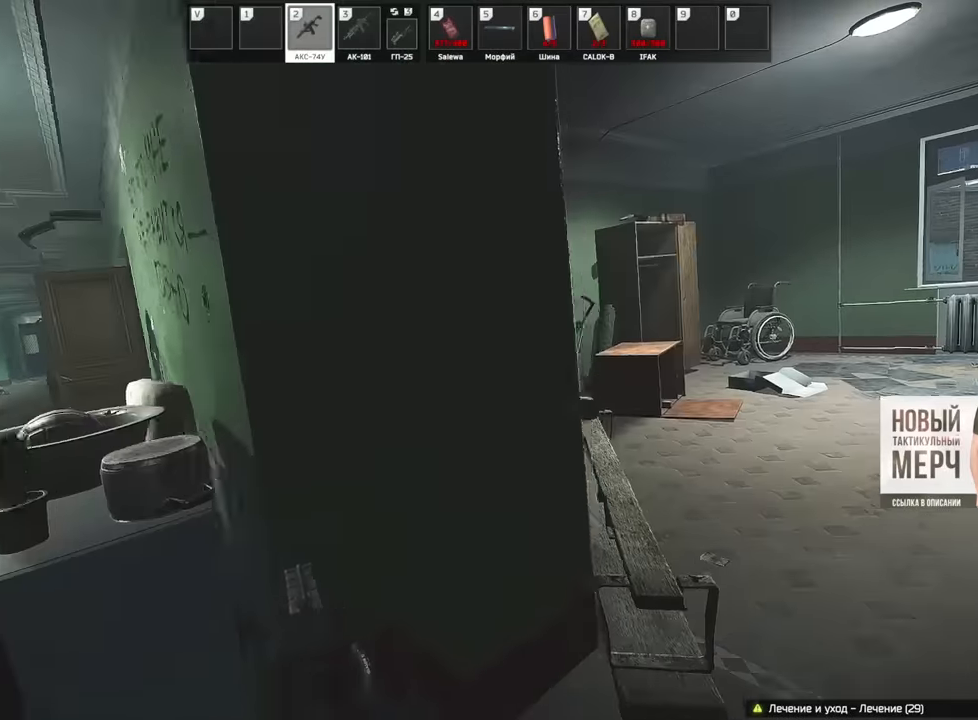
{"keys": ["d", "w"], "mouse": [], "events": [[34, "d", "up"], [117, "b", "down"], [184, "b", "up"], [267, "b", "down"], [417, "b", "up"], [484, "d", "down"]]}
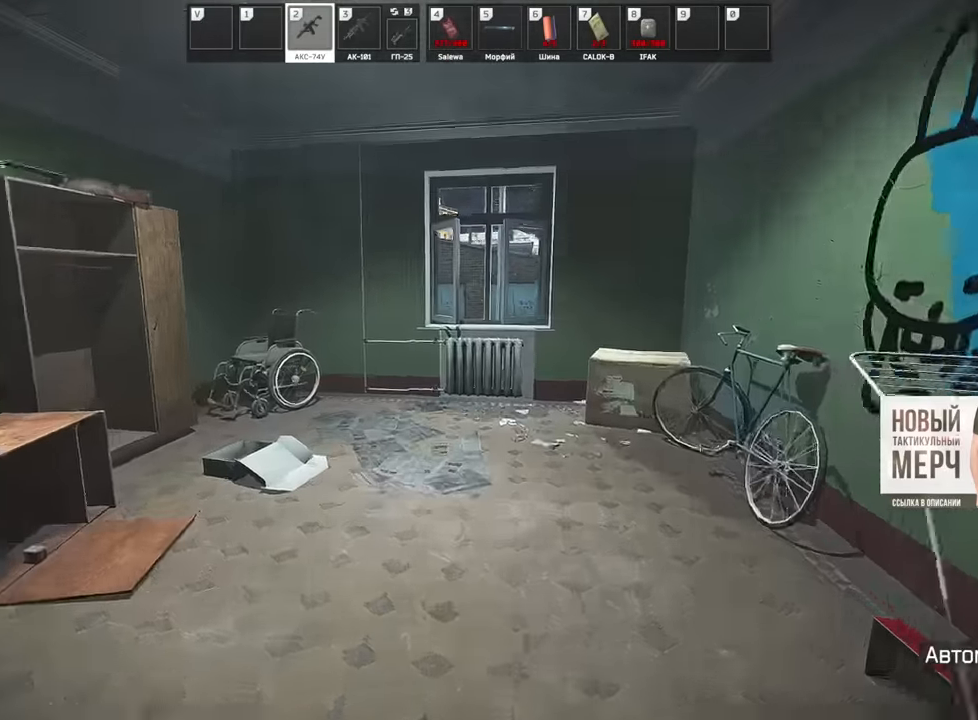
{"keys": ["d", "w"], "mouse": [], "events": [[183, "w", "up"], [267, "w", "down"]]}
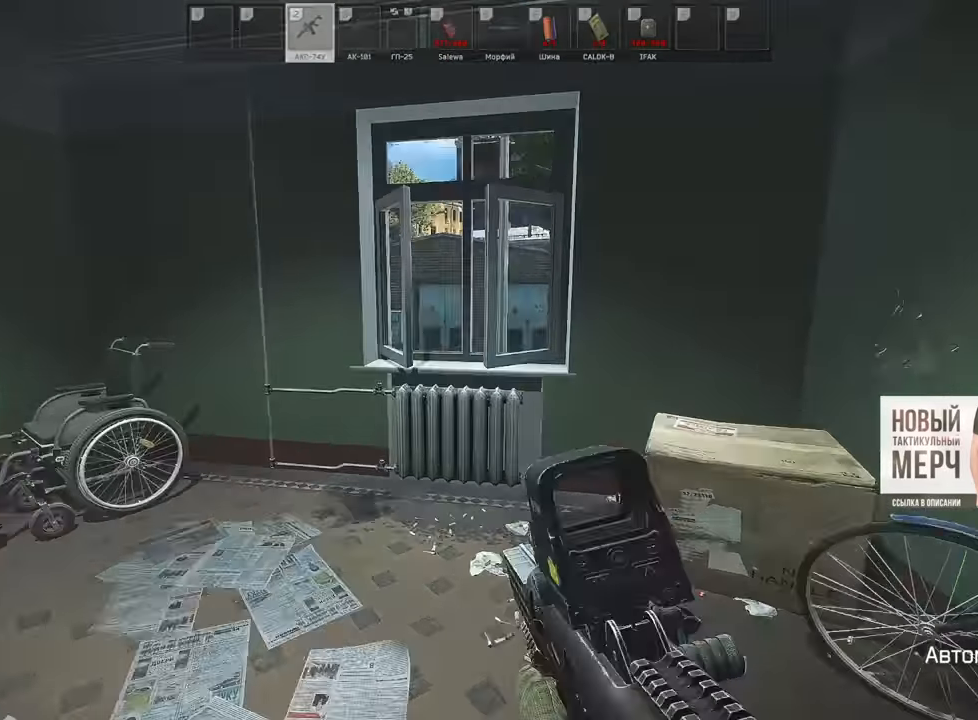
{"keys": ["d", "w"], "mouse": ["right"], "events": [[166, "d", "up"], [233, "d", "down"], [333, "mouse_right", "down"]]}
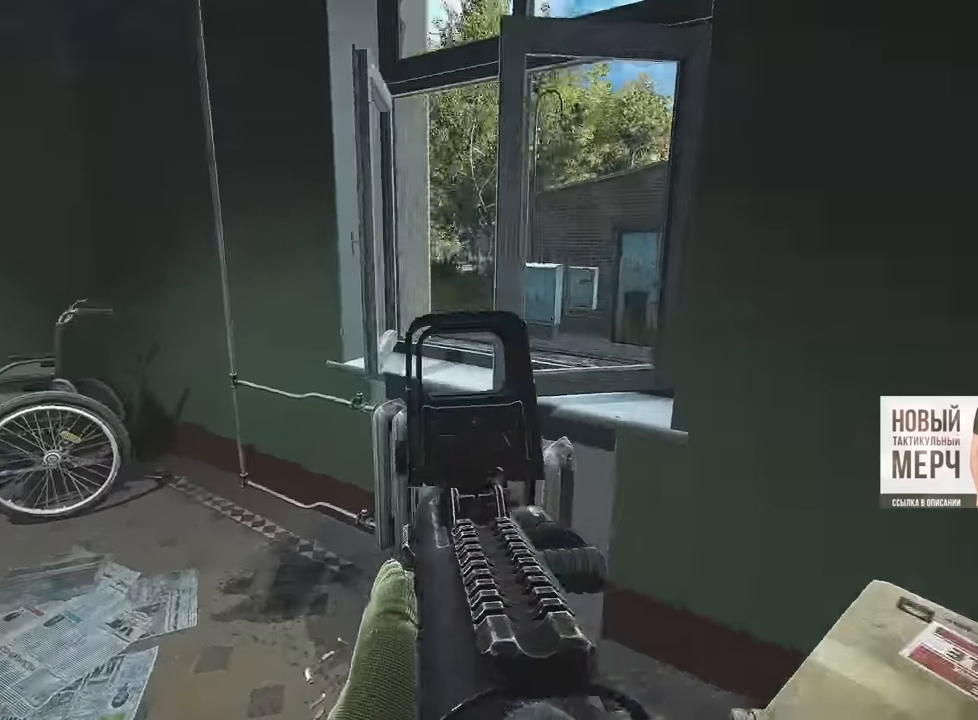
{"keys": ["a", "w"], "mouse": [], "events": [[67, "a", "down"], [100, "d", "up"], [217, "mouse_right", "up"], [367, "shift", "down"], [450, "shift", "up"]]}